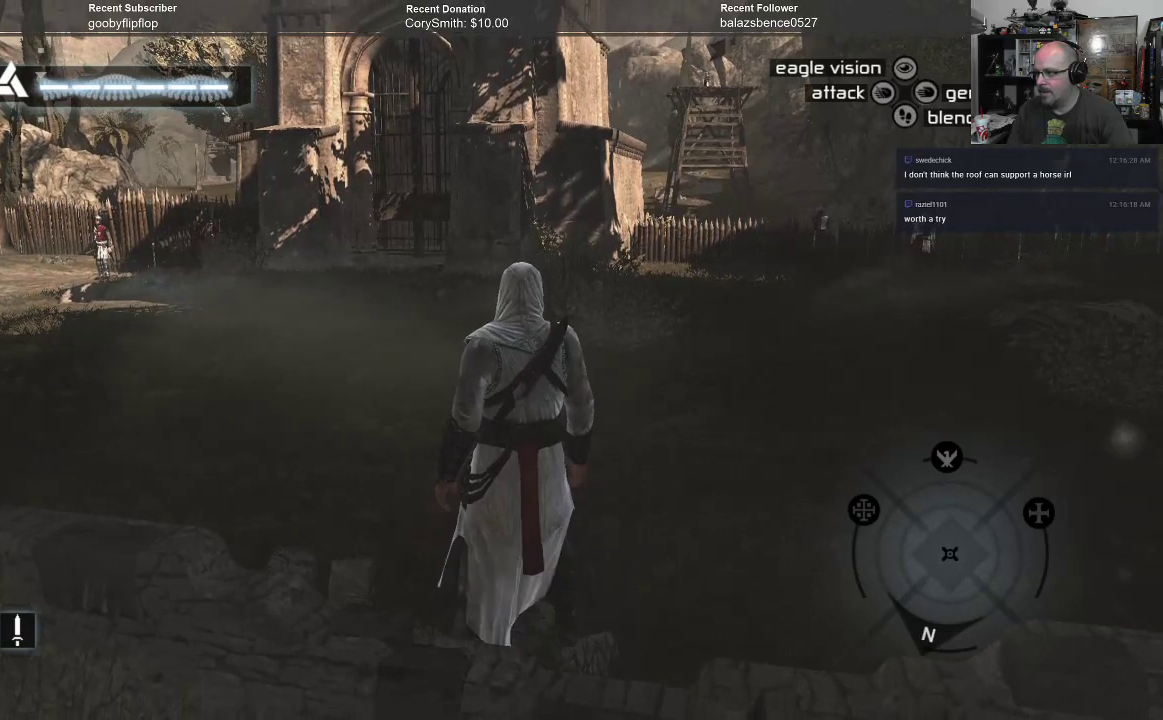
Gameplay with a controller (Xbox layout); each line is a JSON object with the inputs held at the frame after it. "events" lists button and stick changes between this image and that frame as [ms after this image, input, new state], when the widget could be followed in between. Not read: Z.
{"buttons": ["A"], "left_stick": "up", "right_stick": "center", "events": [[300, "A", "down"], [433, "left_stick", "up"]]}
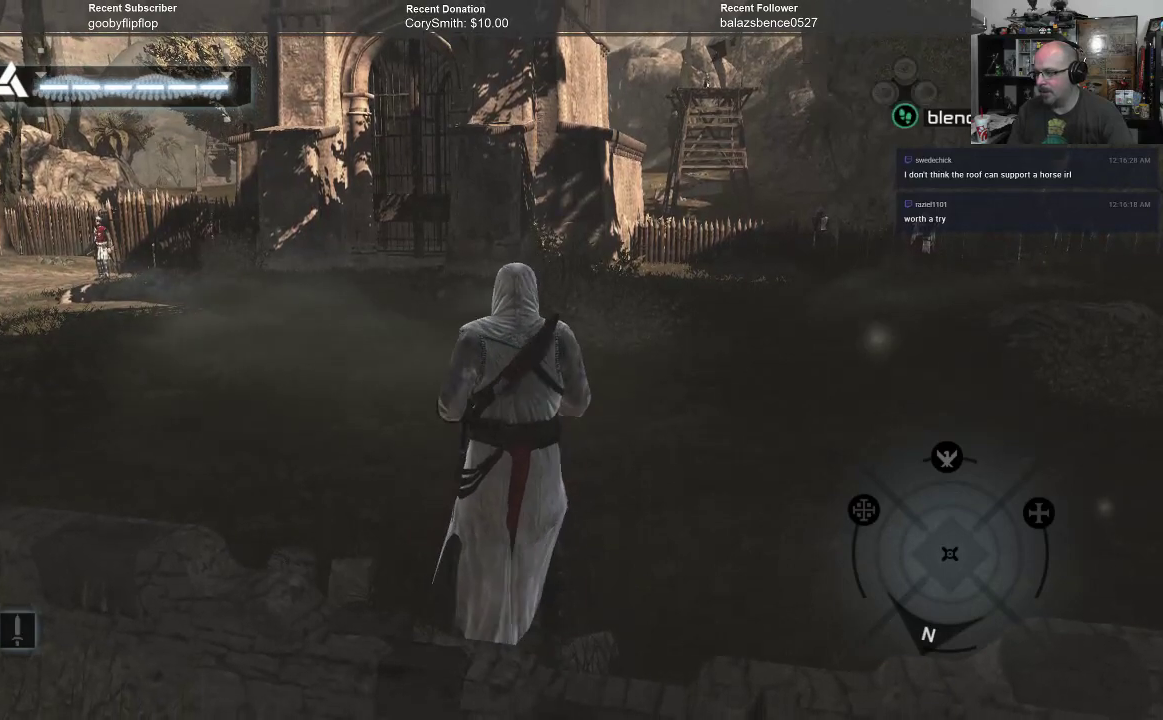
{"buttons": ["A"], "left_stick": "up", "right_stick": "center", "events": []}
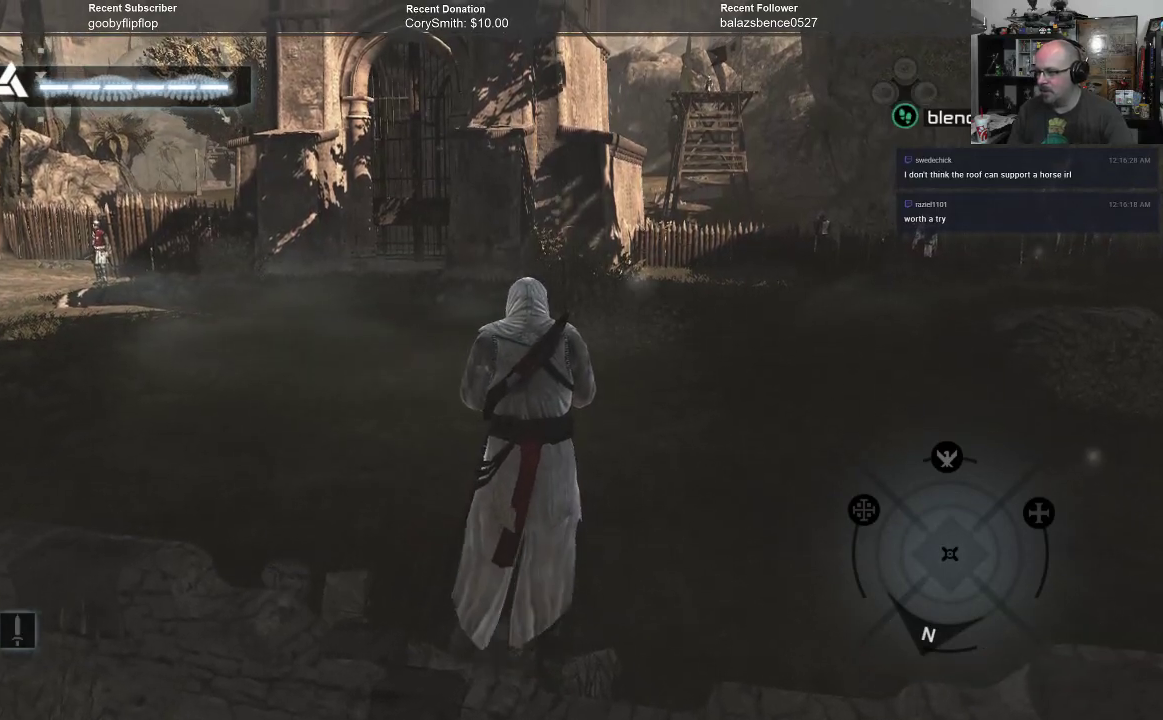
{"buttons": ["A"], "left_stick": "up", "right_stick": "center", "events": []}
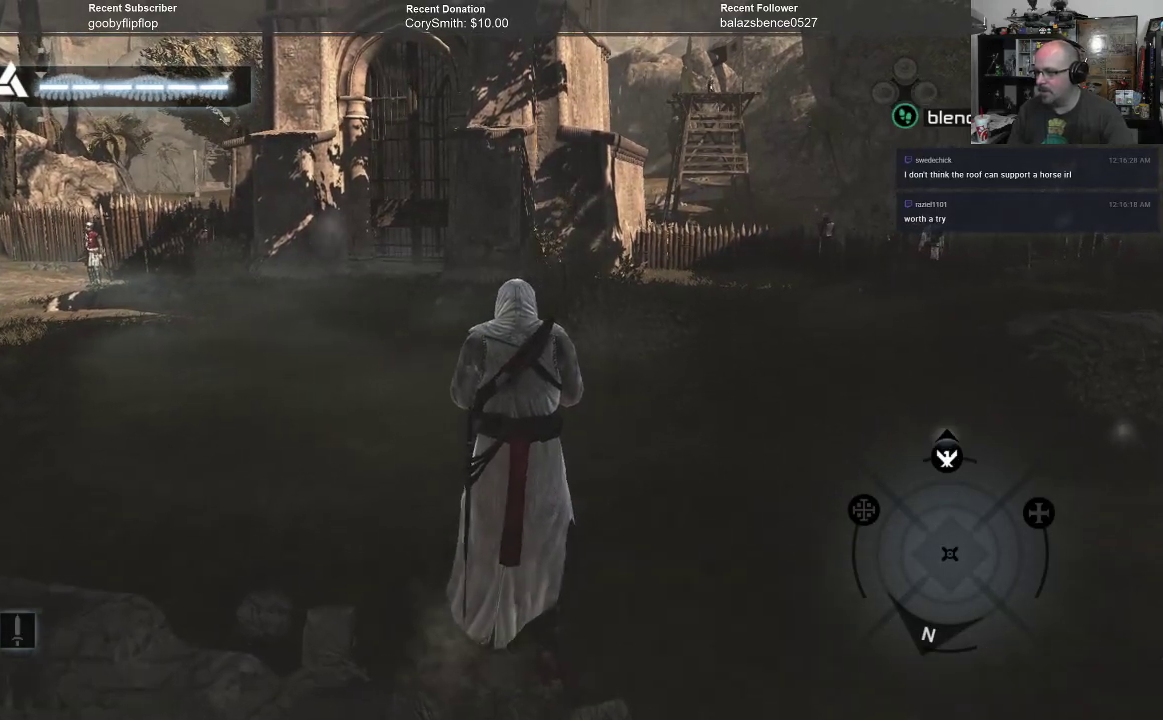
{"buttons": ["A"], "left_stick": "up", "right_stick": "center", "events": []}
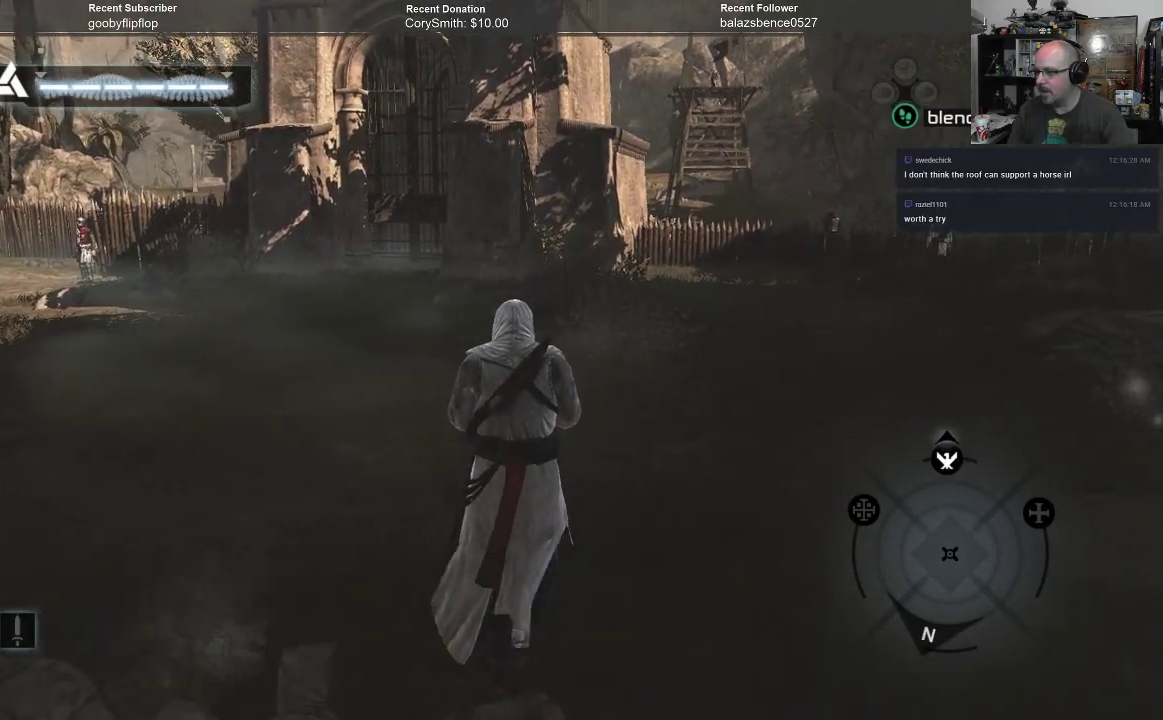
{"buttons": ["A"], "left_stick": "up", "right_stick": "center", "events": []}
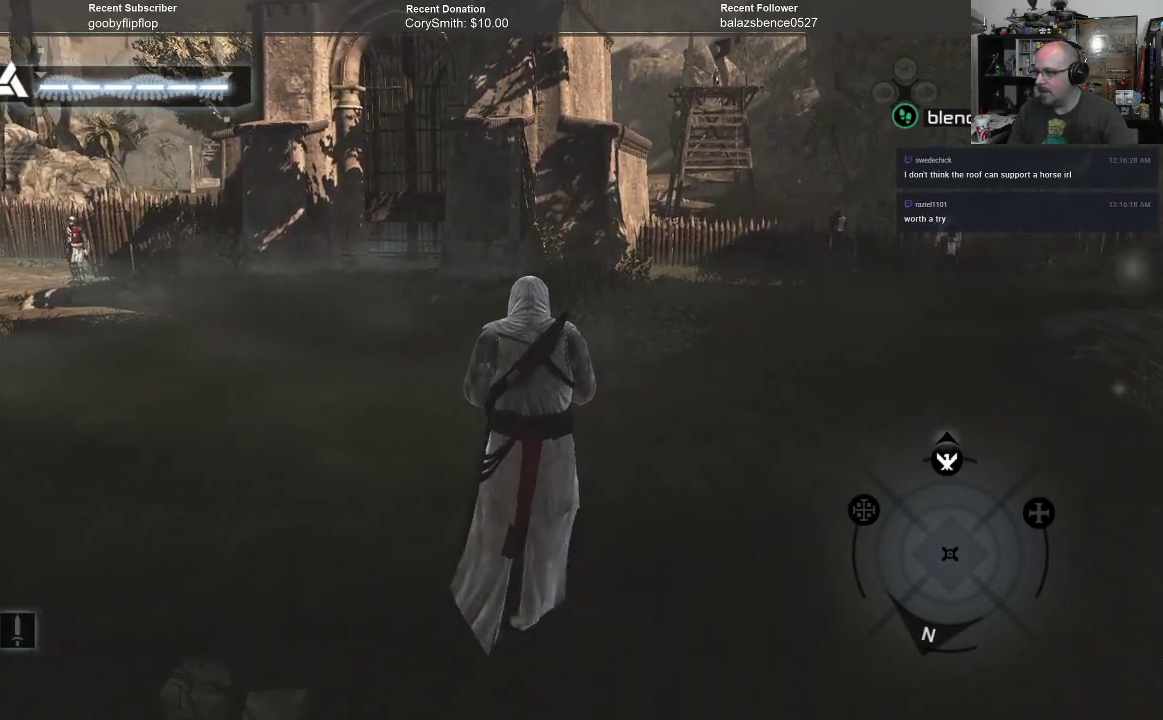
{"buttons": ["A"], "left_stick": "up", "right_stick": "center", "events": []}
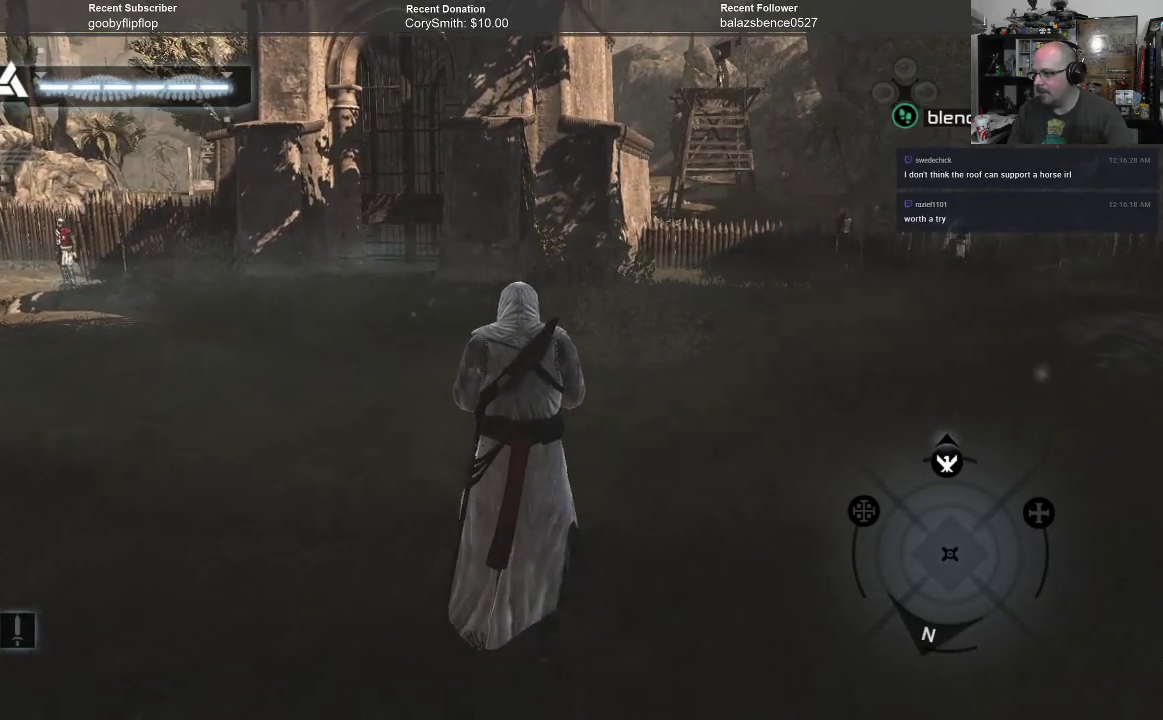
{"buttons": ["A"], "left_stick": "up", "right_stick": "center", "events": []}
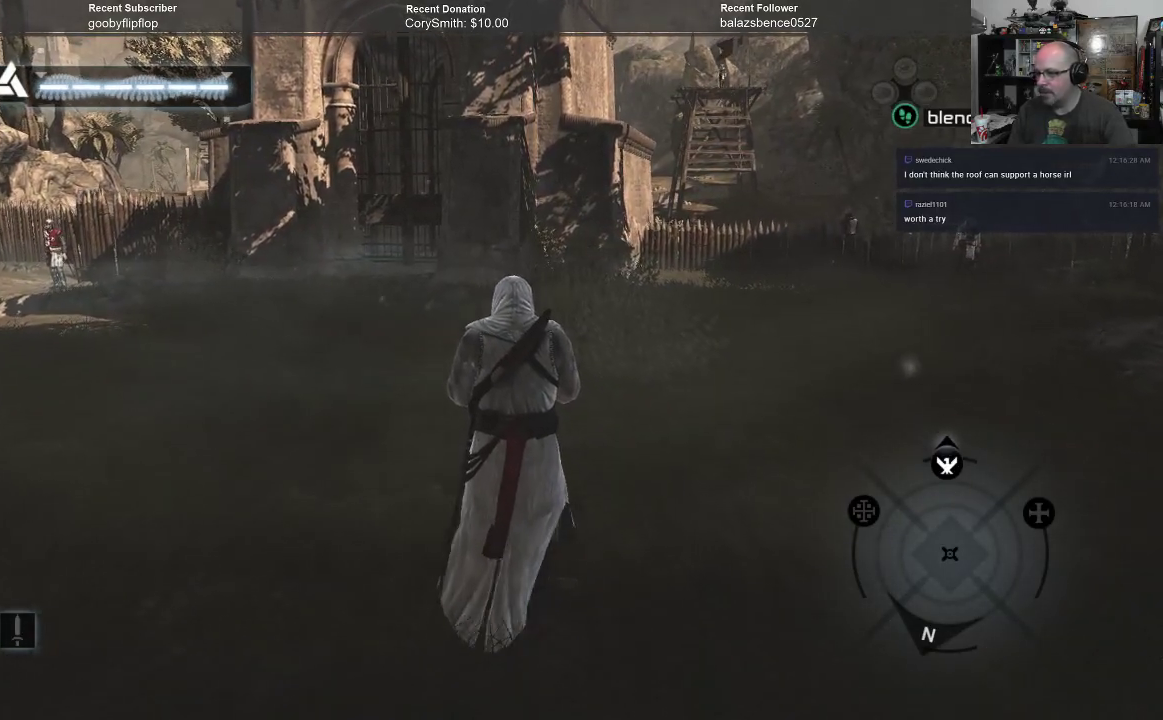
{"buttons": ["A"], "left_stick": "up", "right_stick": "center", "events": []}
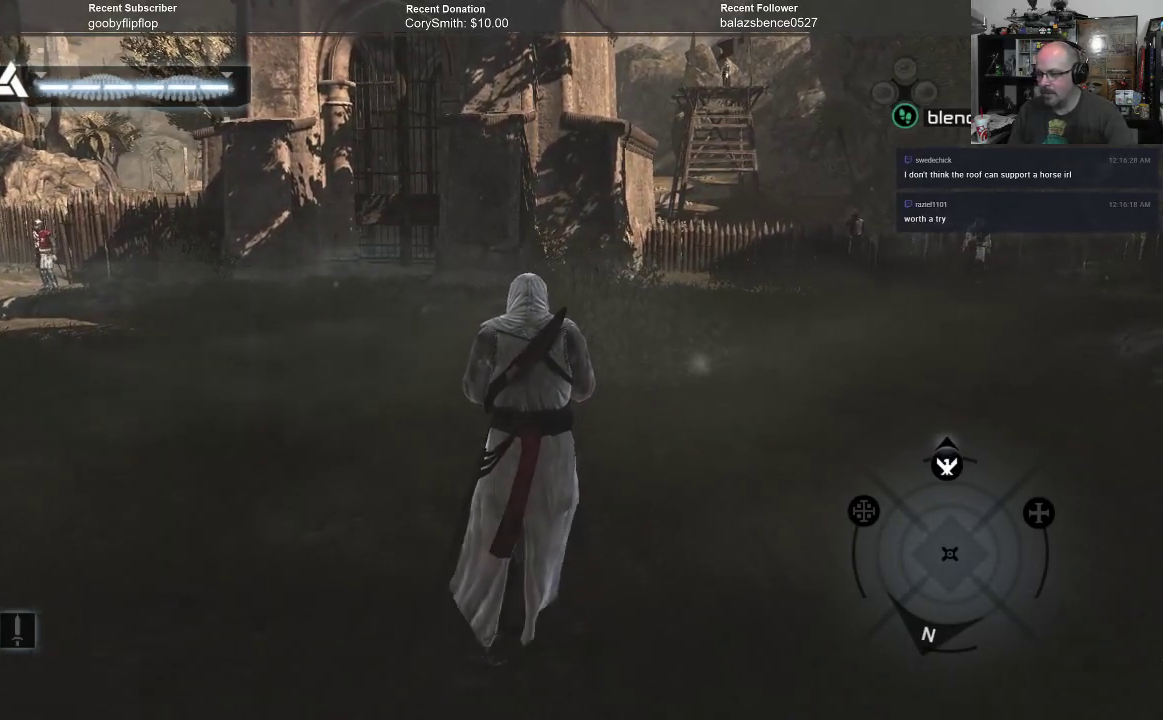
{"buttons": ["A"], "left_stick": "up", "right_stick": "center", "events": []}
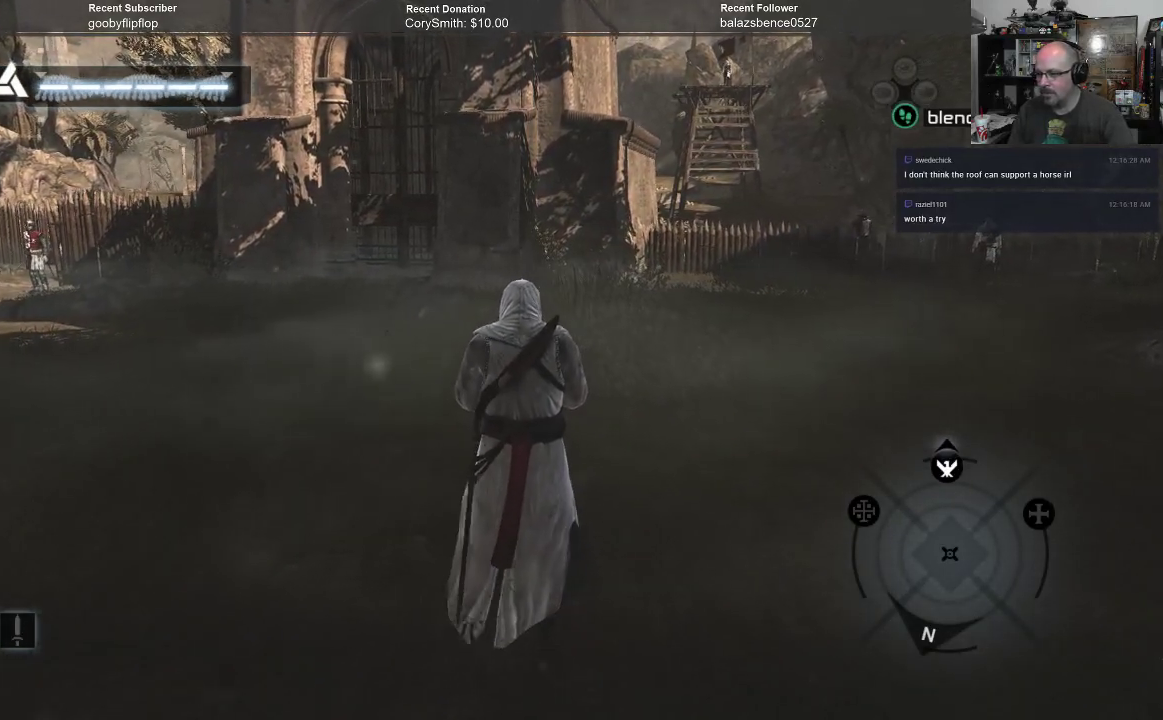
{"buttons": ["A"], "left_stick": "up", "right_stick": "center", "events": []}
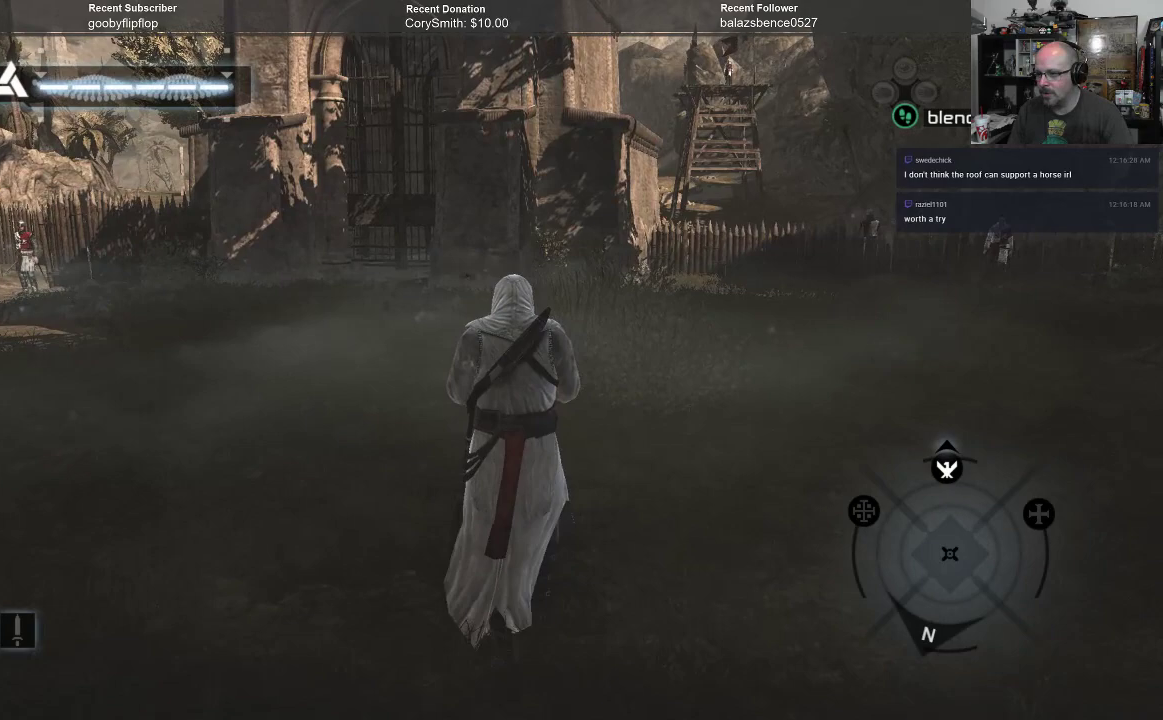
{"buttons": ["A"], "left_stick": "up", "right_stick": "center", "events": []}
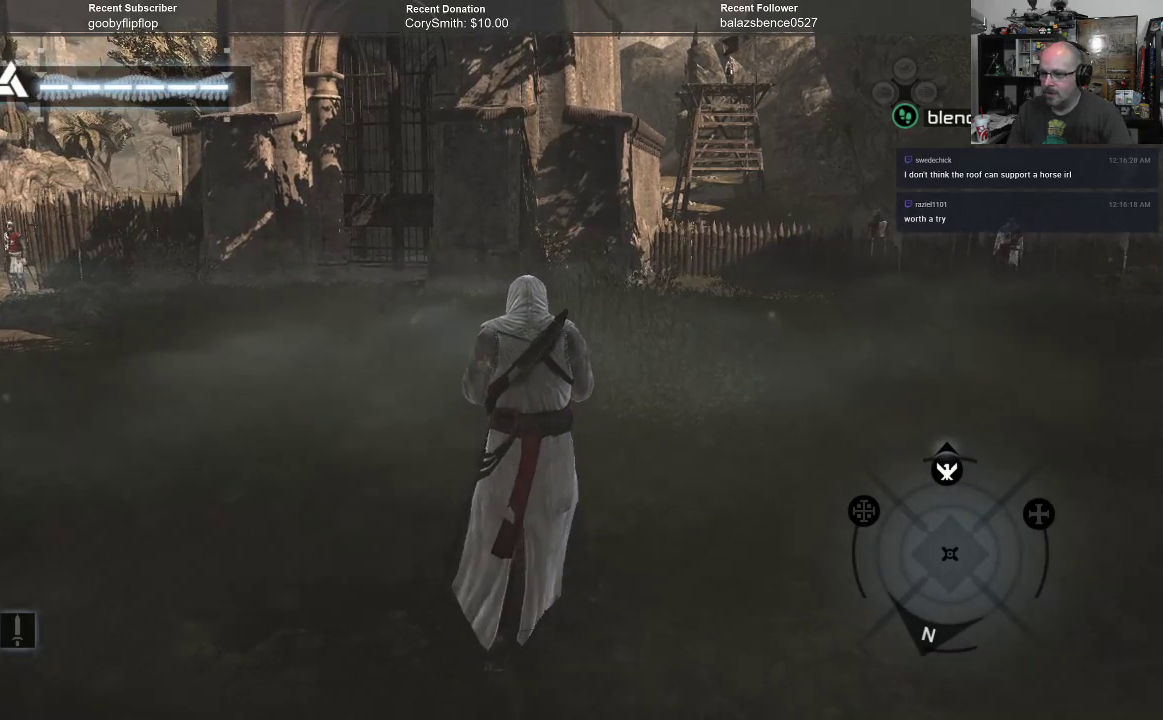
{"buttons": [], "left_stick": "up", "right_stick": "center", "events": [[167, "A", "up"]]}
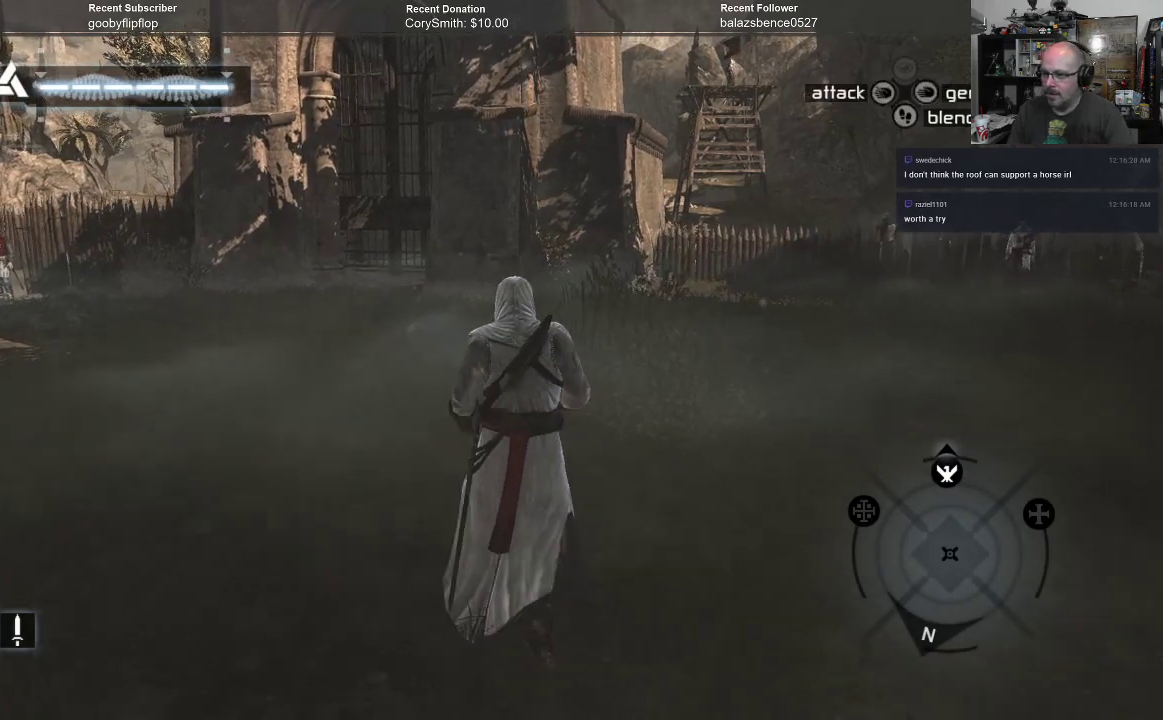
{"buttons": [], "left_stick": "up", "right_stick": "center", "events": []}
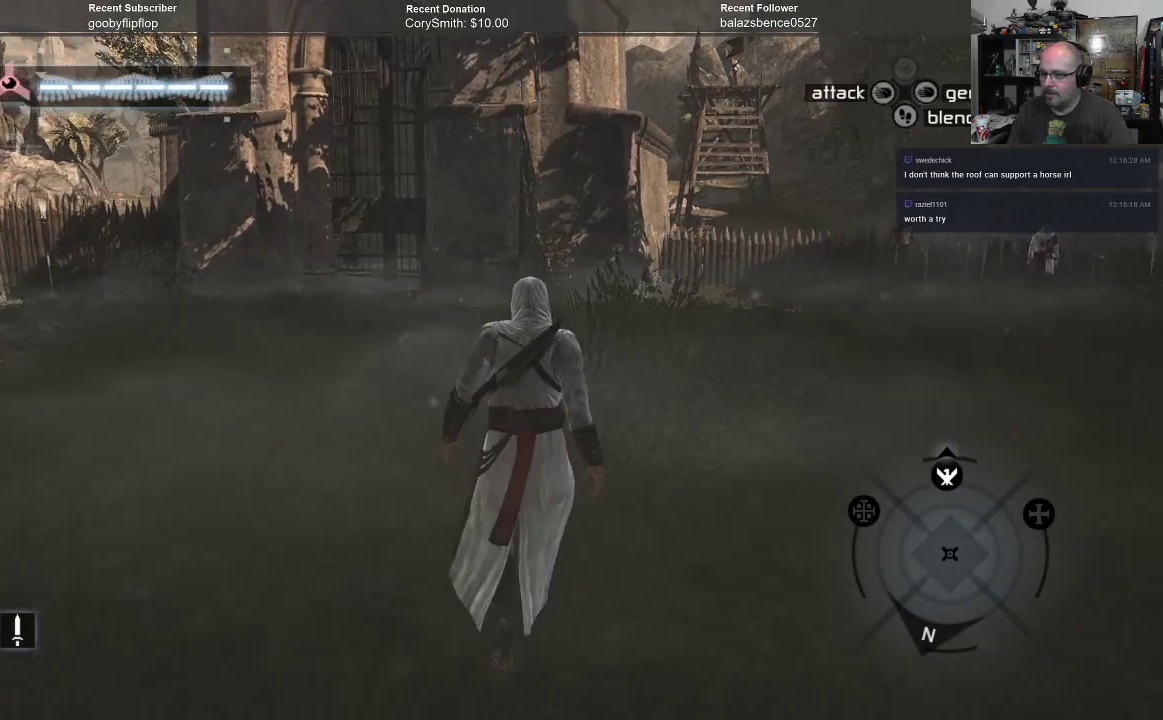
{"buttons": ["A"], "left_stick": "up", "right_stick": "center", "events": [[500, "A", "down"]]}
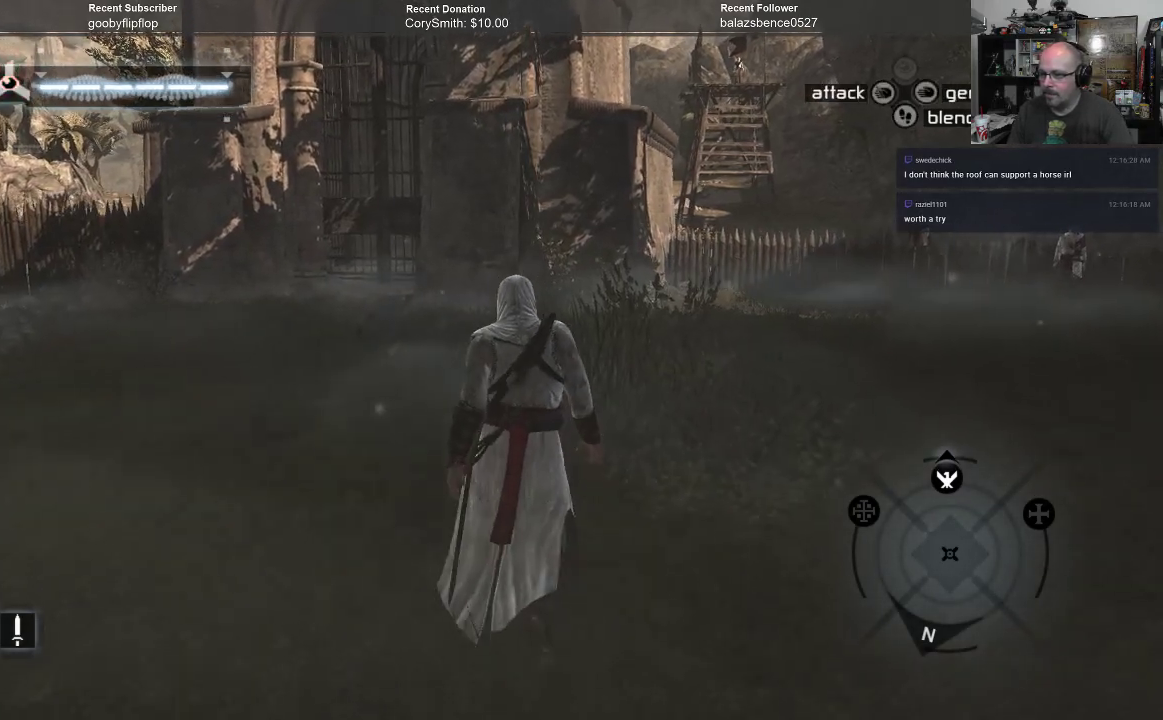
{"buttons": ["A"], "left_stick": "up", "right_stick": "center", "events": []}
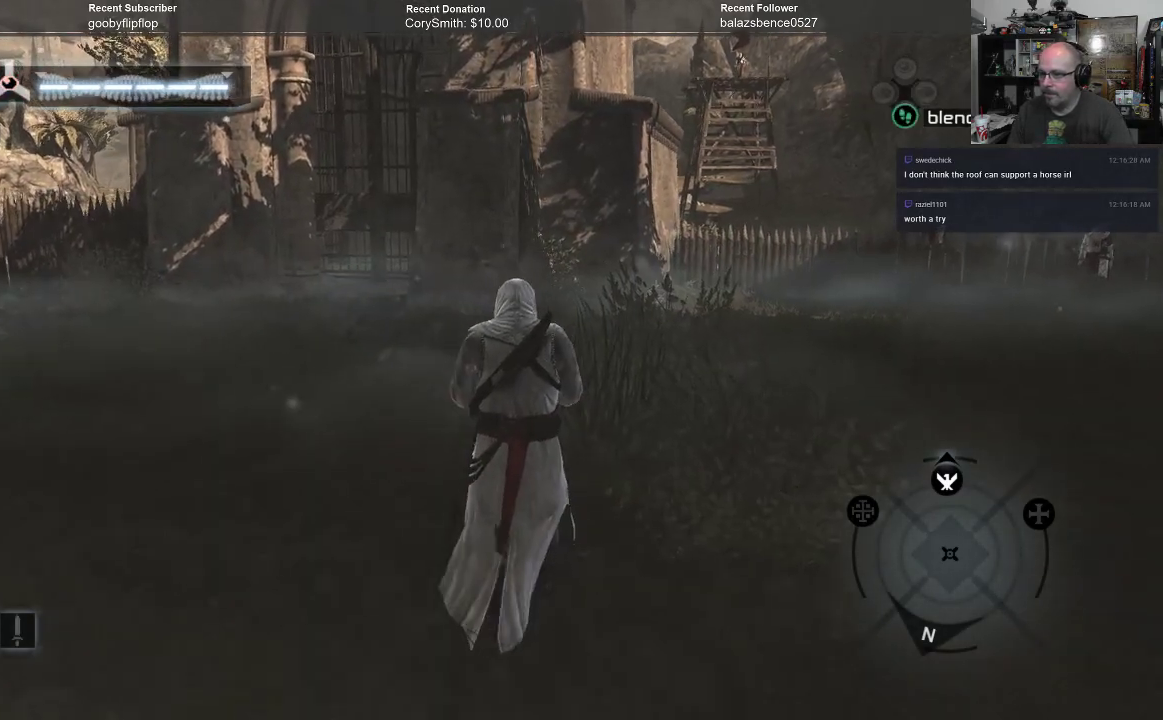
{"buttons": ["A"], "left_stick": "up", "right_stick": "center", "events": []}
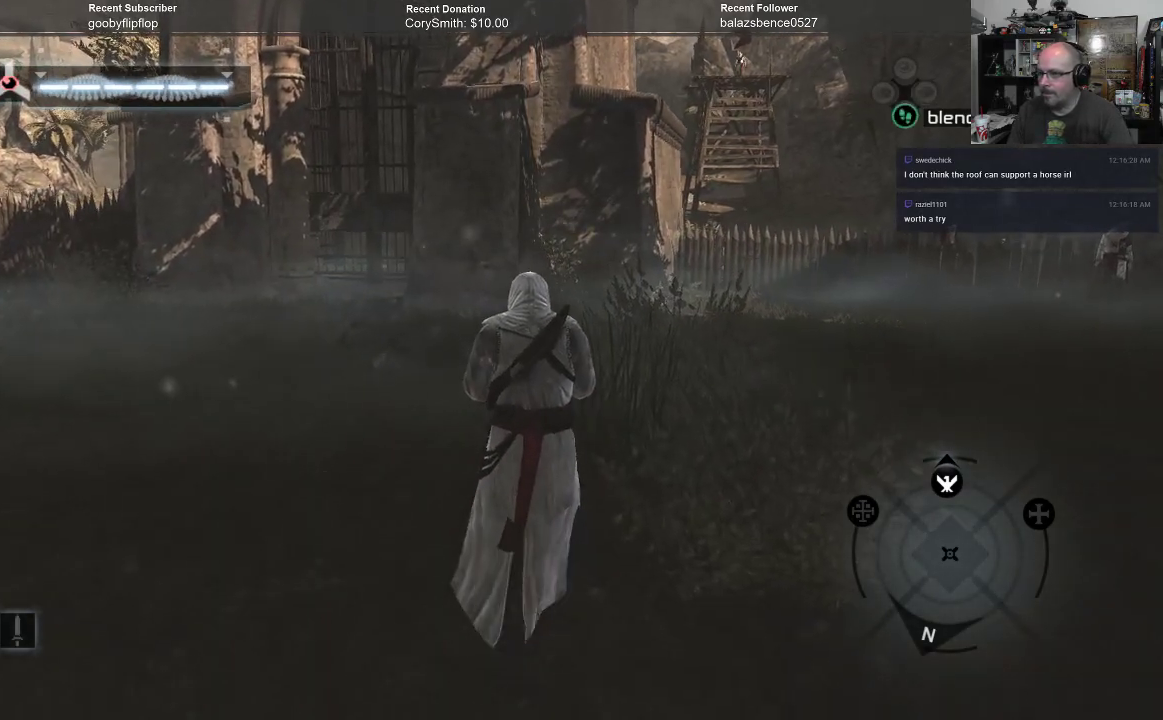
{"buttons": ["A"], "left_stick": "up", "right_stick": "center", "events": []}
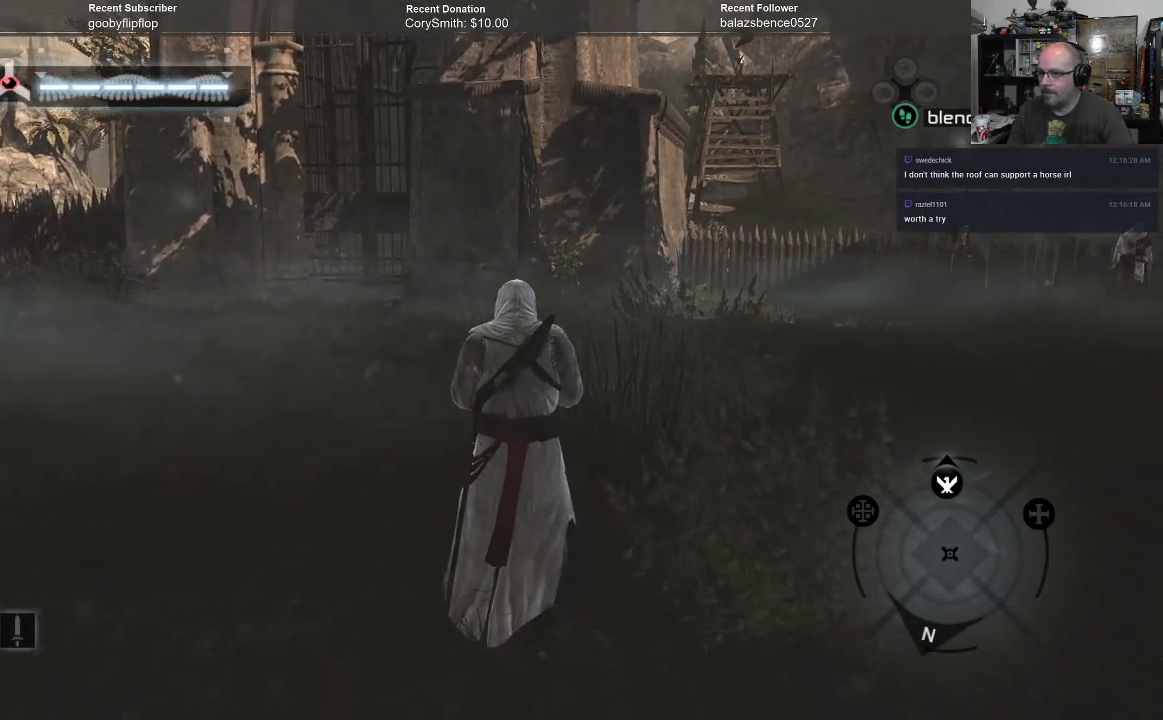
{"buttons": ["A"], "left_stick": "up", "right_stick": "center", "events": []}
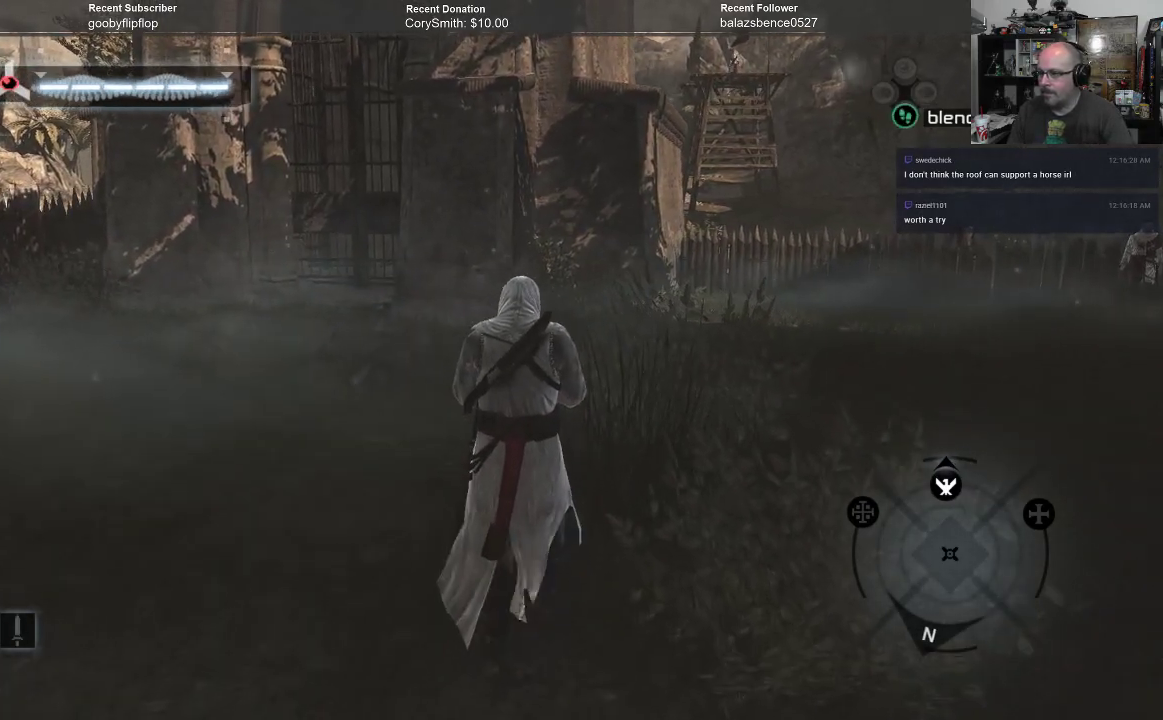
{"buttons": ["A"], "left_stick": "up", "right_stick": "center", "events": []}
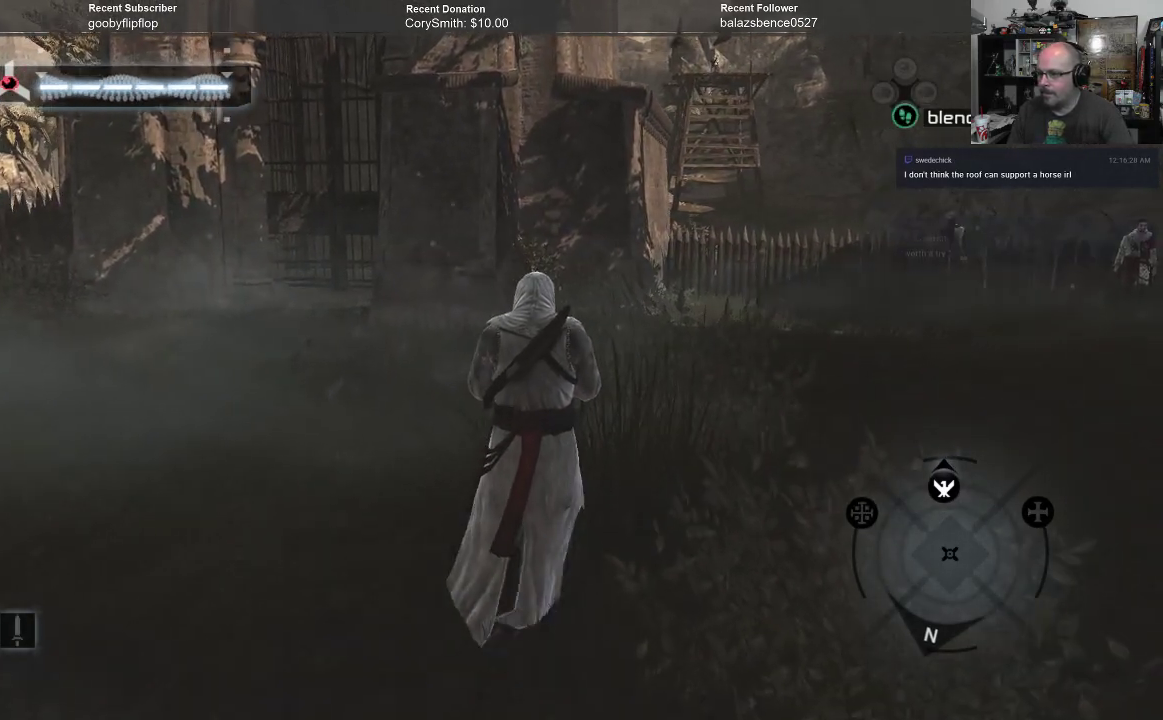
{"buttons": ["A"], "left_stick": "up", "right_stick": "center", "events": []}
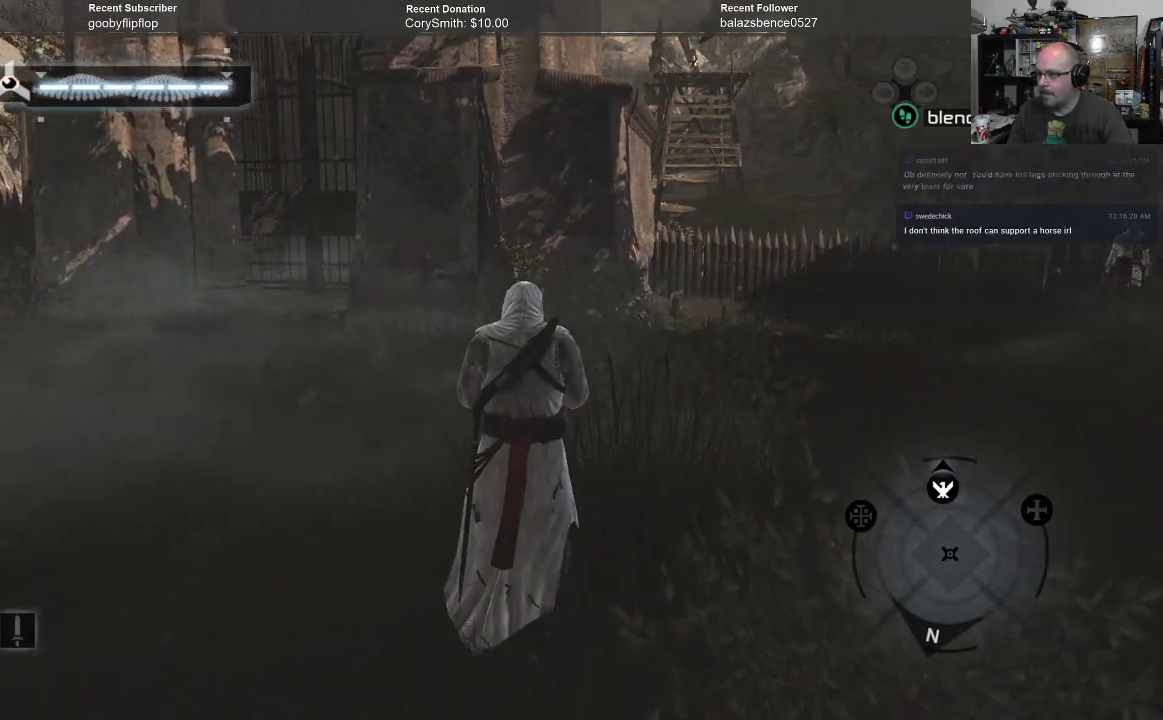
{"buttons": ["A"], "left_stick": "up", "right_stick": "center", "events": []}
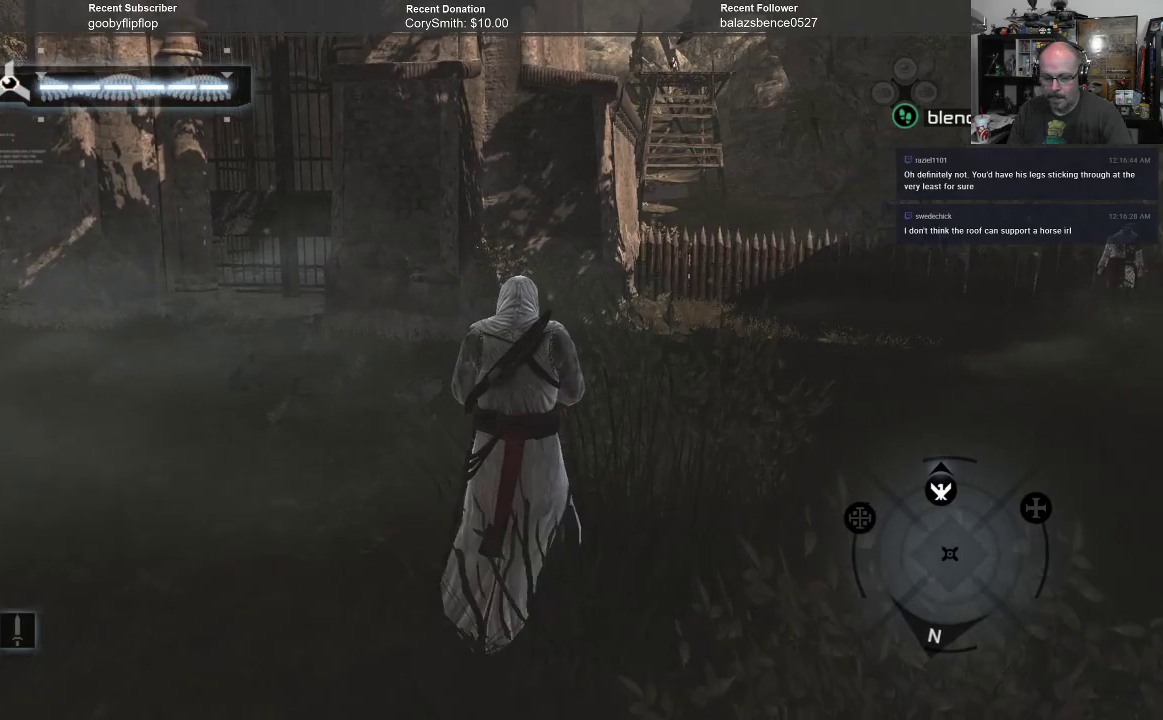
{"buttons": ["A"], "left_stick": "up", "right_stick": "center", "events": []}
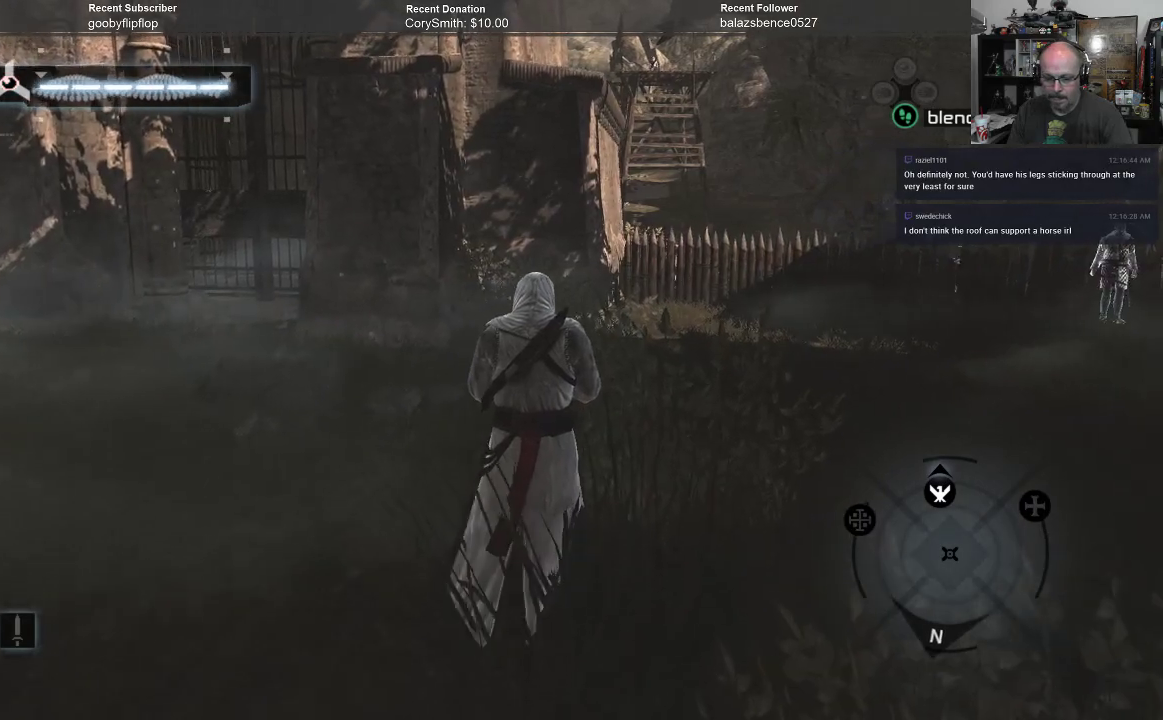
{"buttons": ["A"], "left_stick": "up", "right_stick": "center", "events": []}
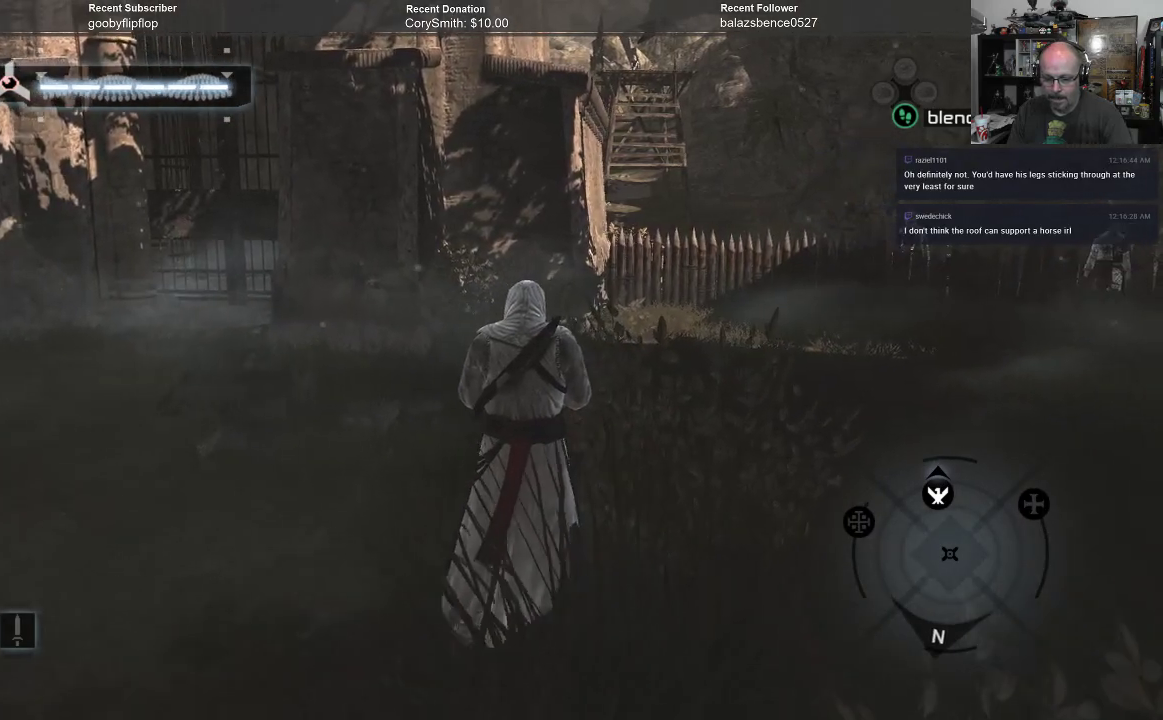
{"buttons": ["A"], "left_stick": "up", "right_stick": "center", "events": []}
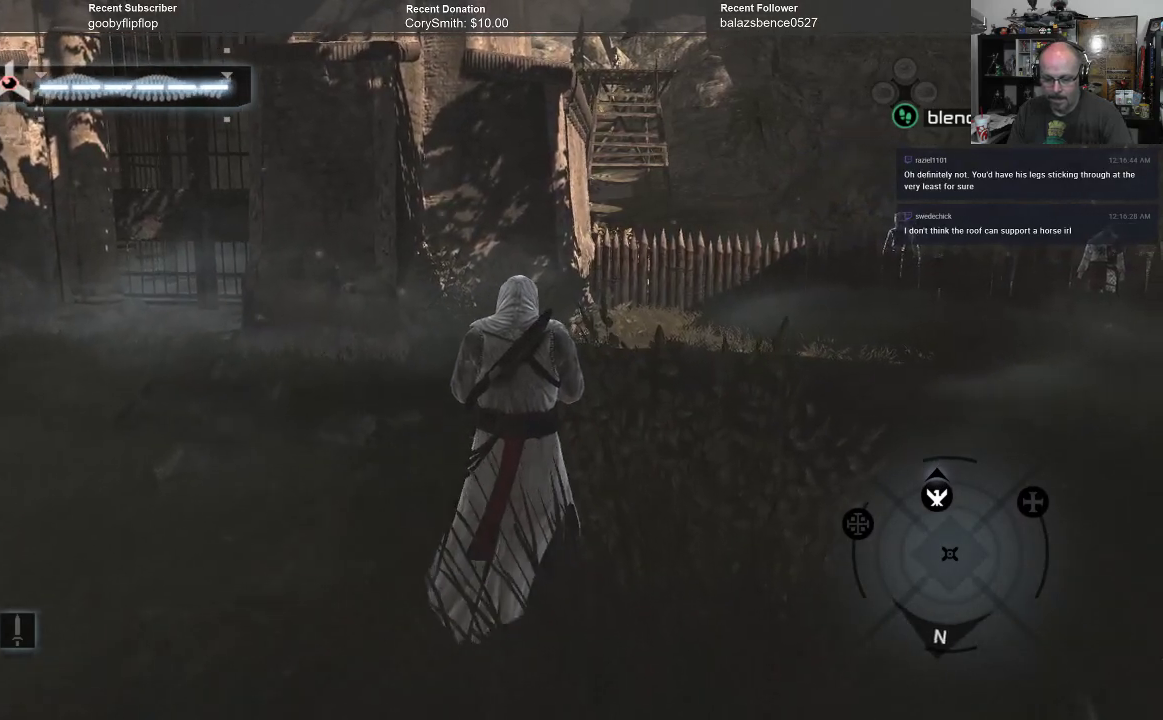
{"buttons": ["A"], "left_stick": "up", "right_stick": "center", "events": []}
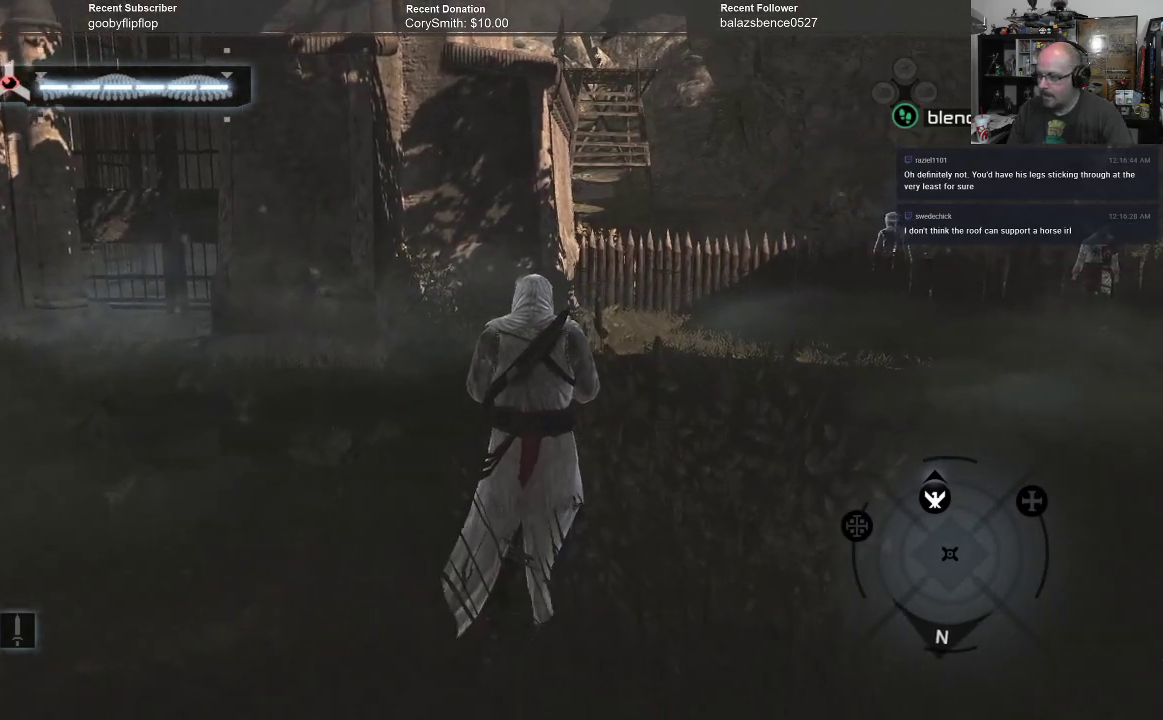
{"buttons": ["A"], "left_stick": "up", "right_stick": "center", "events": []}
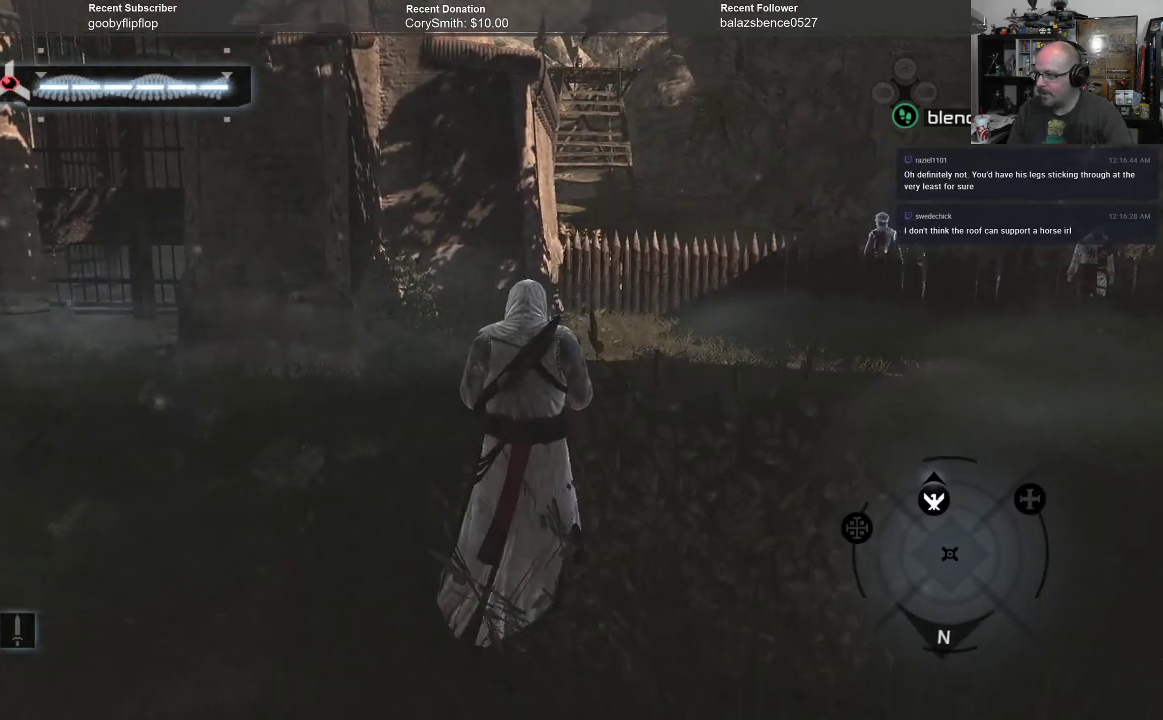
{"buttons": ["A"], "left_stick": "up", "right_stick": "center", "events": []}
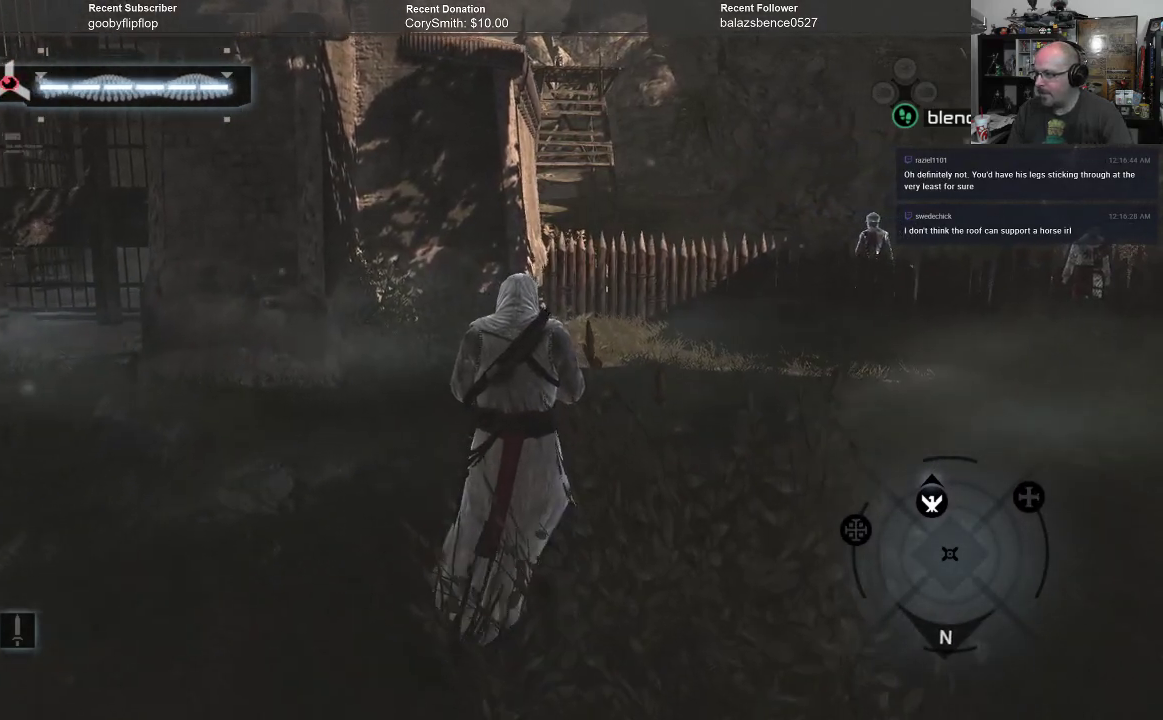
{"buttons": ["A"], "left_stick": "up", "right_stick": "center", "events": []}
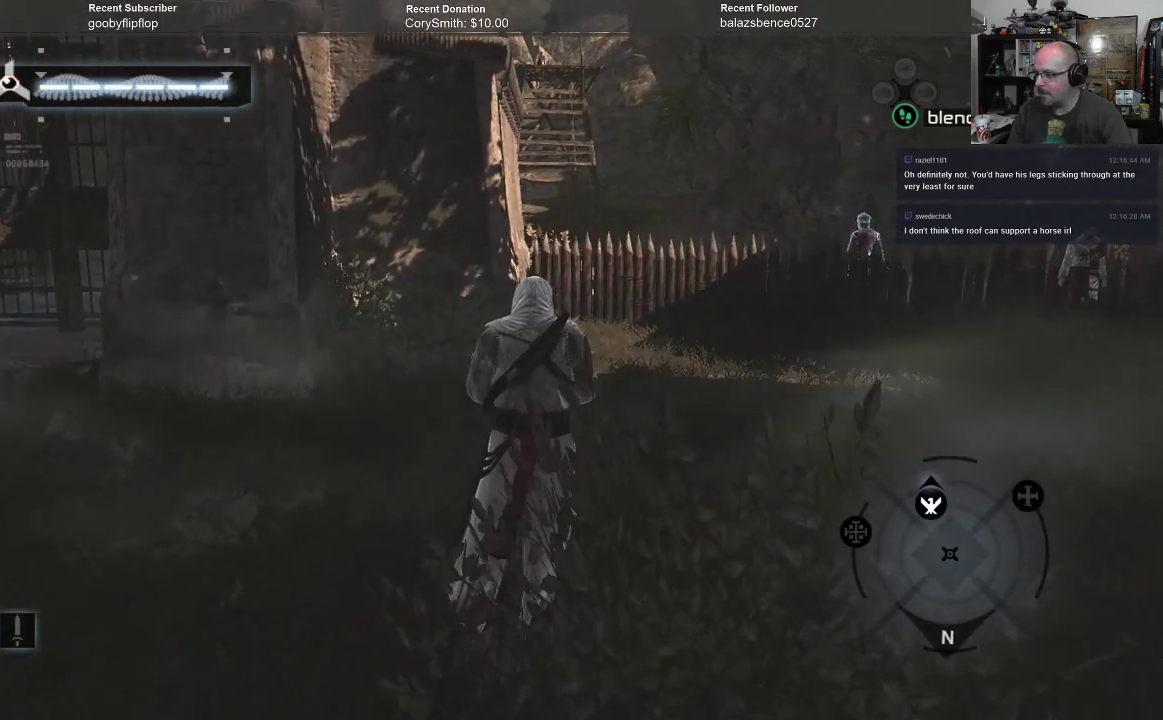
{"buttons": ["A"], "left_stick": "up", "right_stick": "center", "events": []}